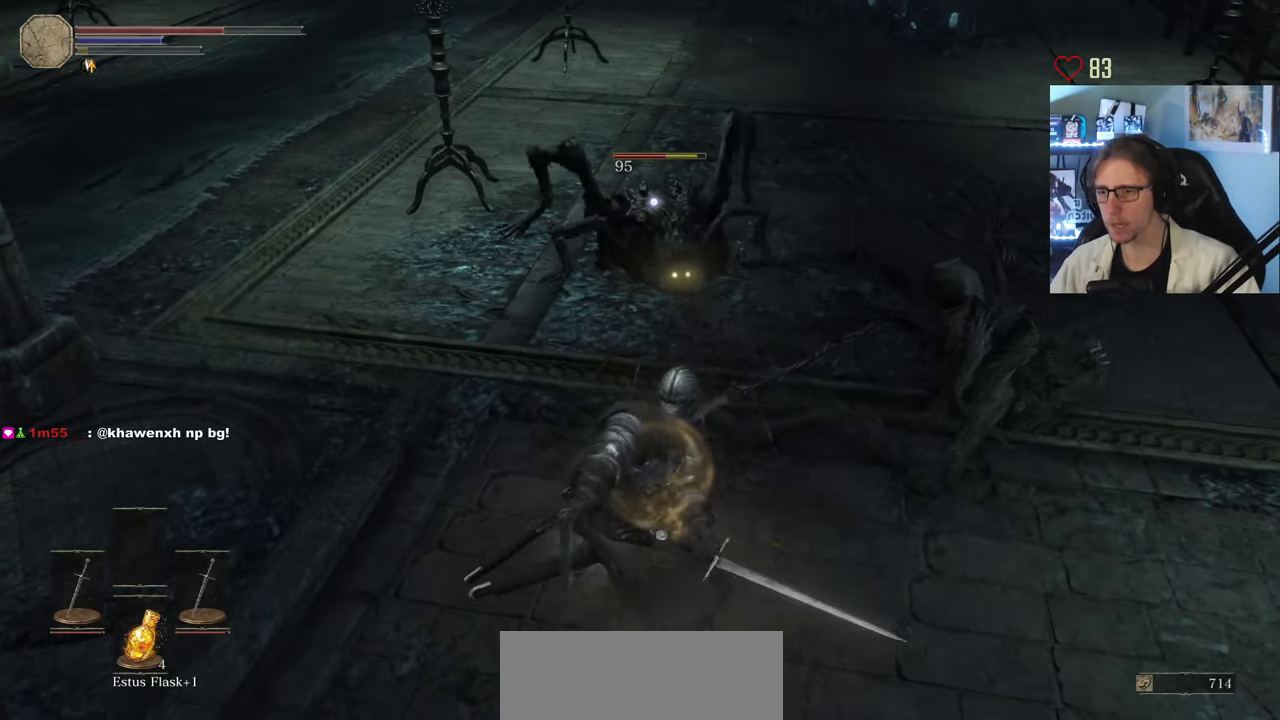
Gameplay with keyboard and mouse; each line is a JSON object with the keys and mouse buttons held at the frame after it. "events" lists presses ("down") and releases ("up") of "0", "1", "2", "3", "4", "a", "alt", "ctrl", "d", "down", "e", "f", "g", "left", "q", "r", "return", "right", "s", "shift", "space", "tab", "up", "z", "mouse_left", "mouse_wheel", "mouse_right", "mouse_mb4" and "mouse_mb5" between this image and that frame as [ms after this image, input, new state], when the widget could be followed in between. "mouse_left", "mouse_wheel", "mouse_right", "mouse_mb4", "mouse_mb5" = the "left", "wheel", "right", "mb4", "mb5" buttons of the "mouse" list. No other keys are recorded. "wheel" means that the mouse wheel is clicked or scrolled. Not read: mouse_move.
{"keys": ["s"], "mouse": [], "events": [[33, "q", "up"]]}
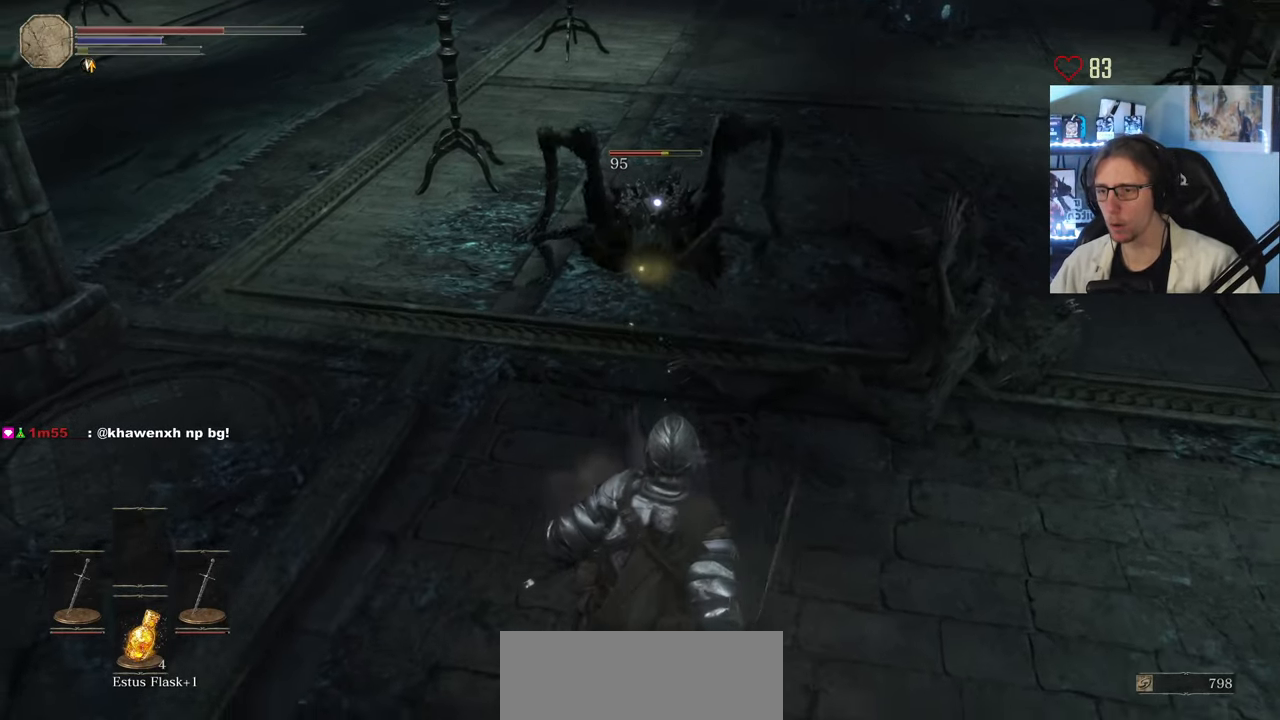
{"keys": ["d"], "mouse": [], "events": [[150, "d", "down"], [233, "s", "up"]]}
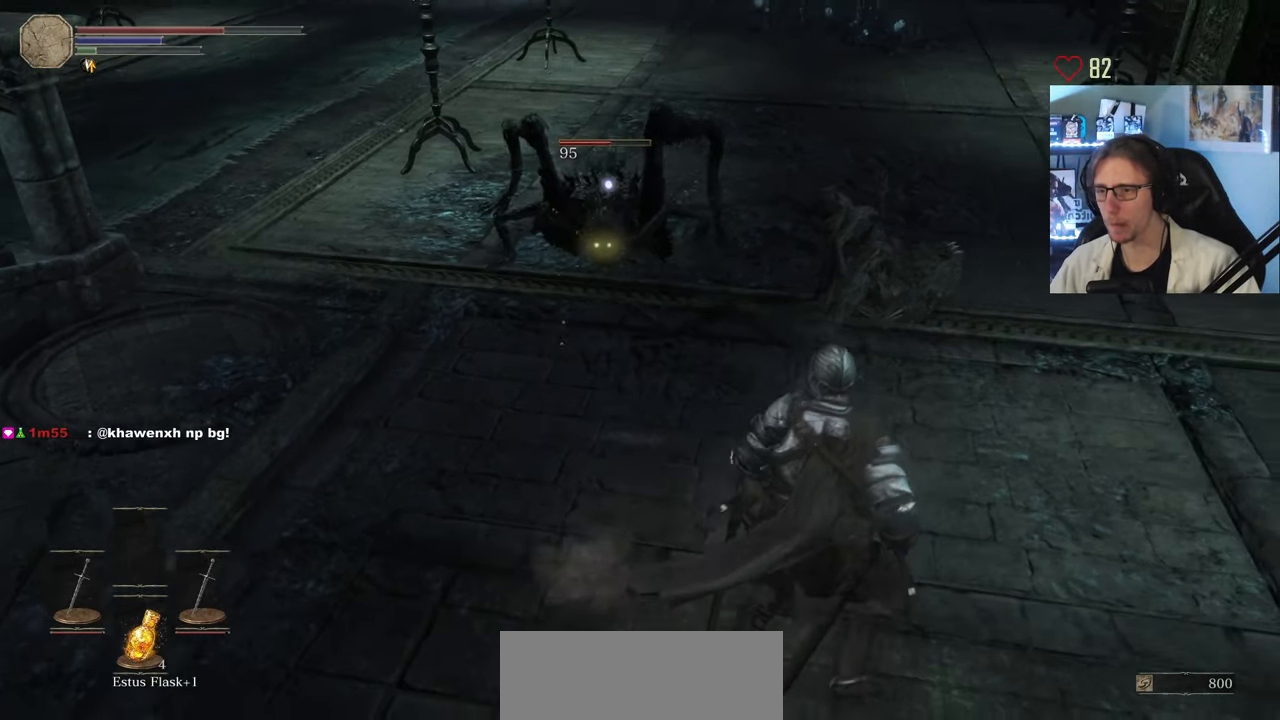
{"keys": ["d", "z"], "mouse": [], "events": [[117, "s", "down"], [300, "s", "up"], [383, "z", "down"]]}
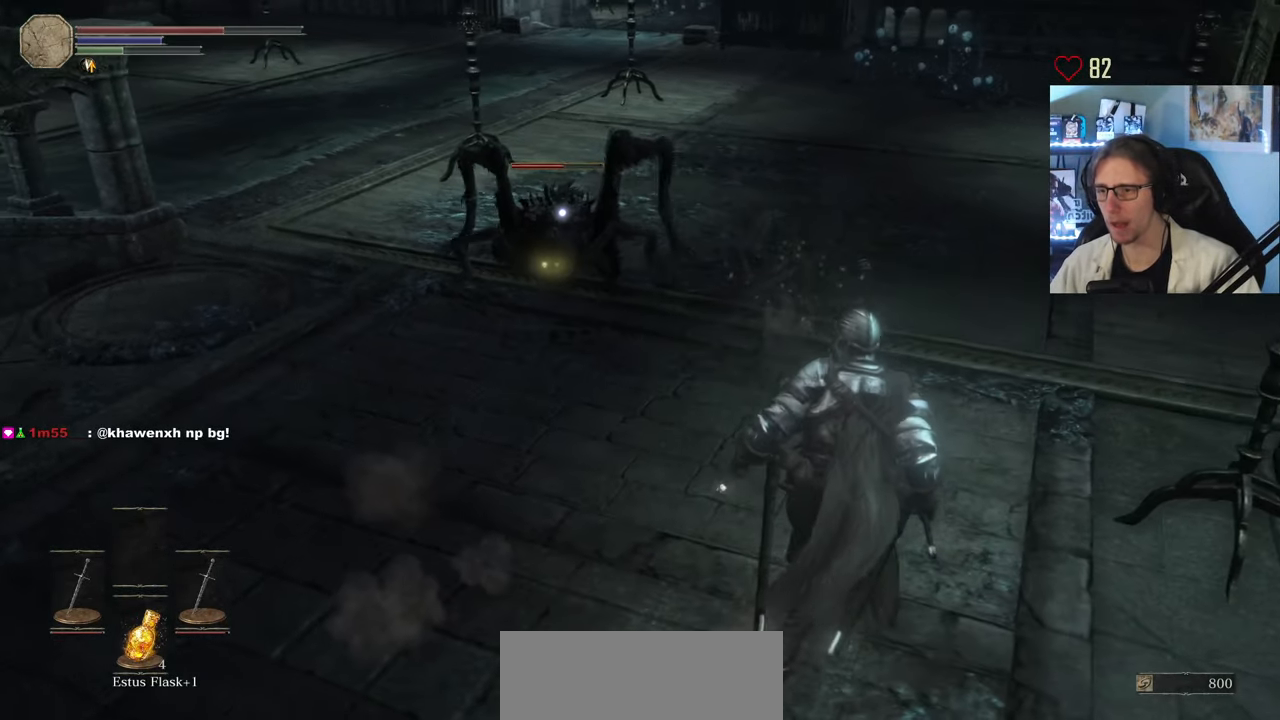
{"keys": ["z"], "mouse": ["right"], "events": [[33, "d", "up"], [267, "mouse_right", "down"], [400, "mouse_right", "up"], [500, "mouse_right", "down"]]}
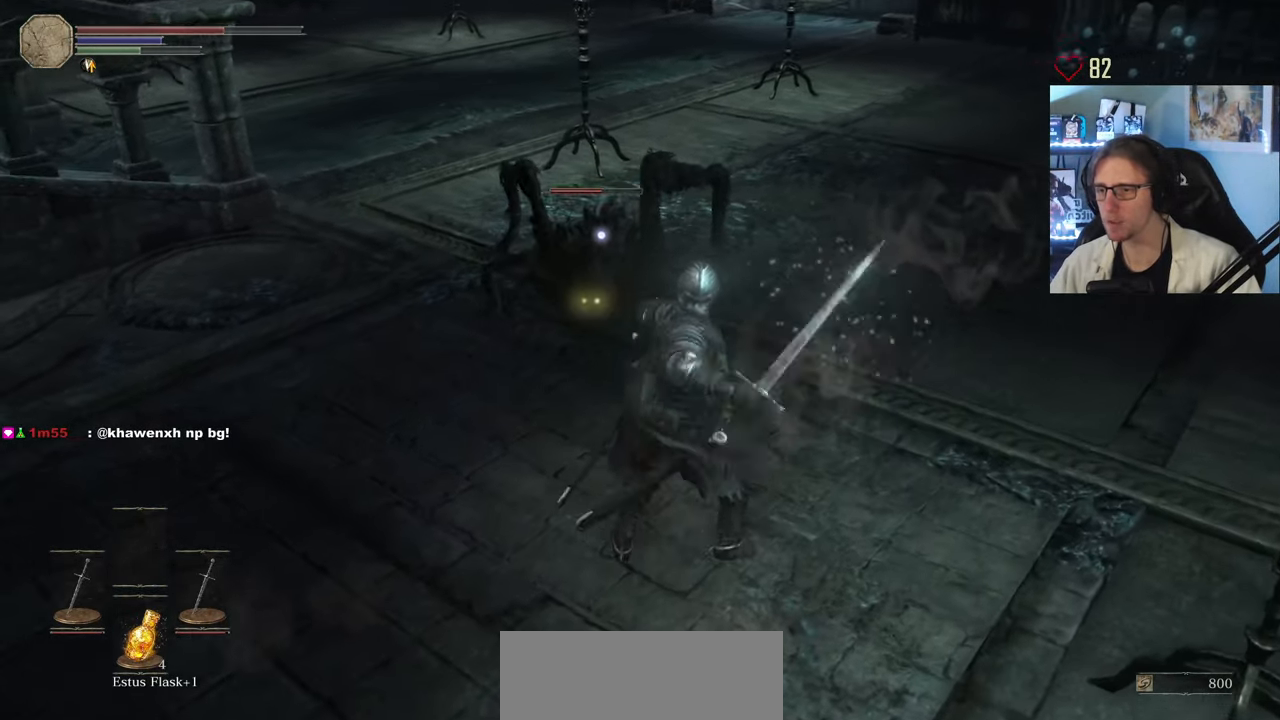
{"keys": [], "mouse": ["right"], "events": [[100, "mouse_right", "up"], [100, "z", "up"], [133, "mouse_right", "down"], [233, "mouse_right", "up"], [283, "mouse_right", "down"], [383, "mouse_right", "up"], [417, "mouse_right", "down"]]}
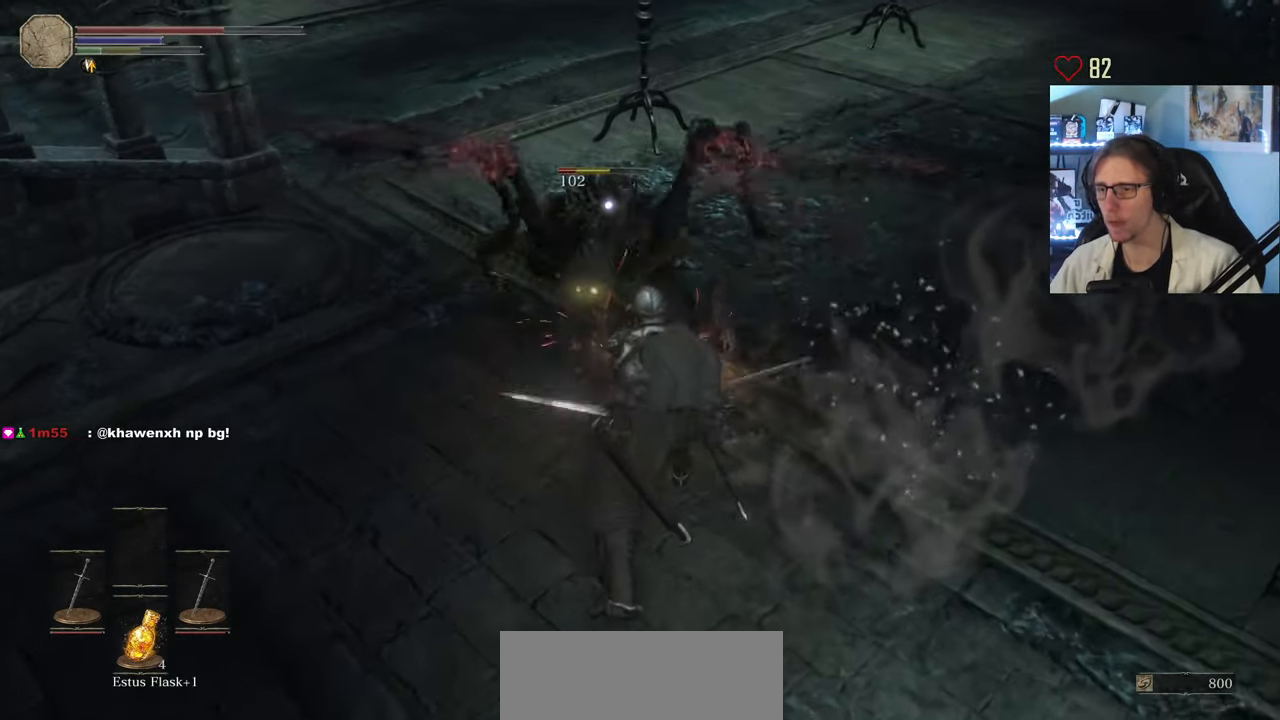
{"keys": [], "mouse": ["wheel"], "events": [[67, "mouse_right", "up"], [434, "mouse_wheel", "down"]]}
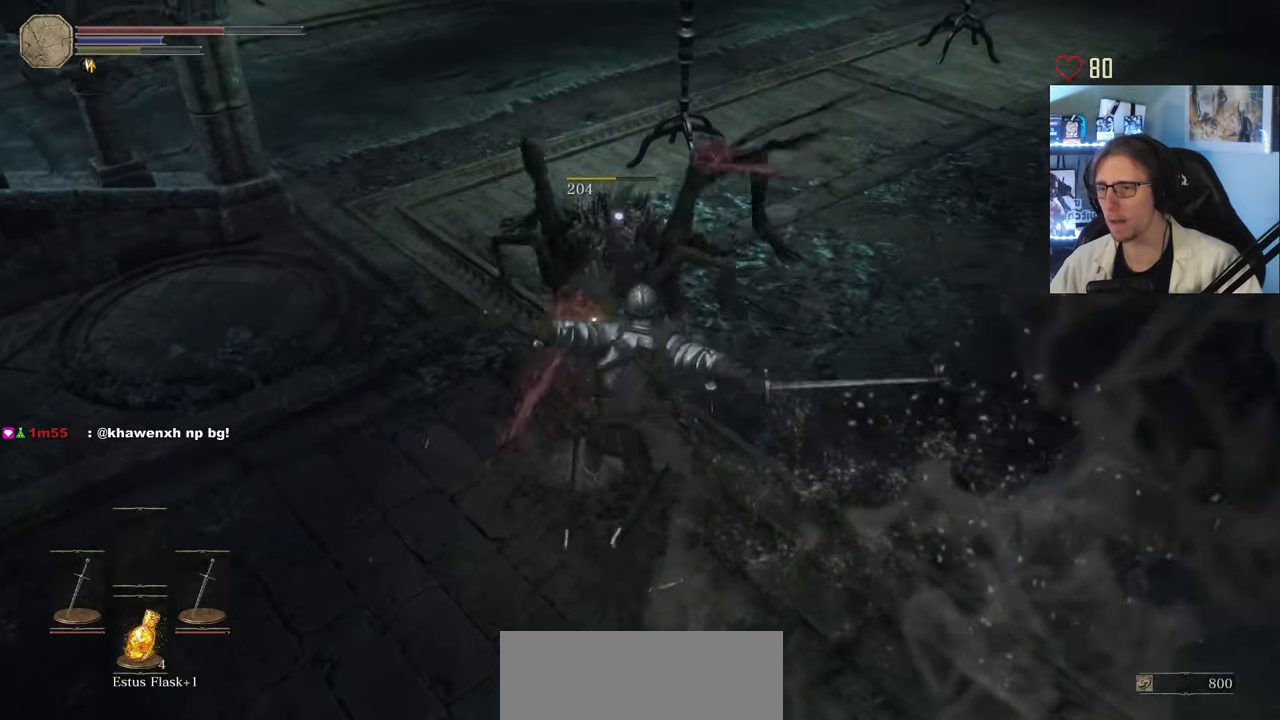
{"keys": ["q", "z"], "mouse": [], "events": [[84, "mouse_wheel", "up"], [400, "q", "down"], [400, "z", "down"]]}
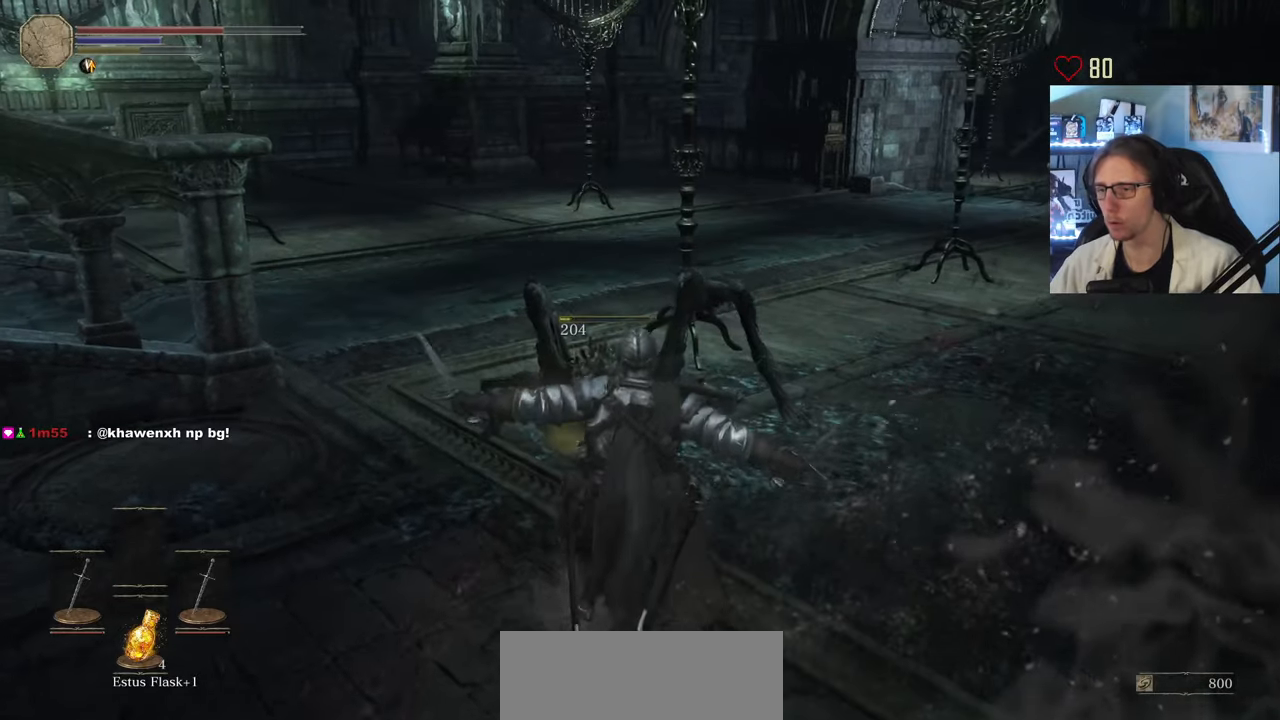
{"keys": [], "mouse": [], "events": [[334, "q", "up"], [367, "z", "up"]]}
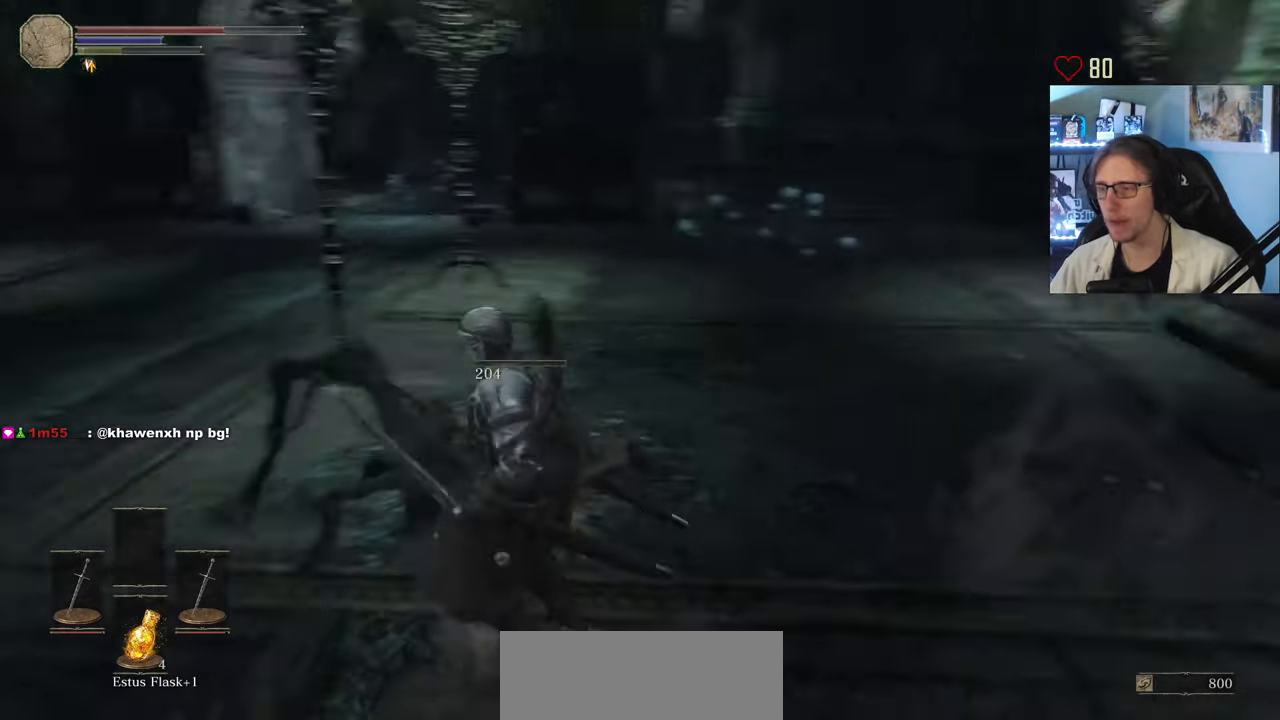
{"keys": ["d", "z"], "mouse": [], "events": [[350, "z", "down"], [384, "d", "down"]]}
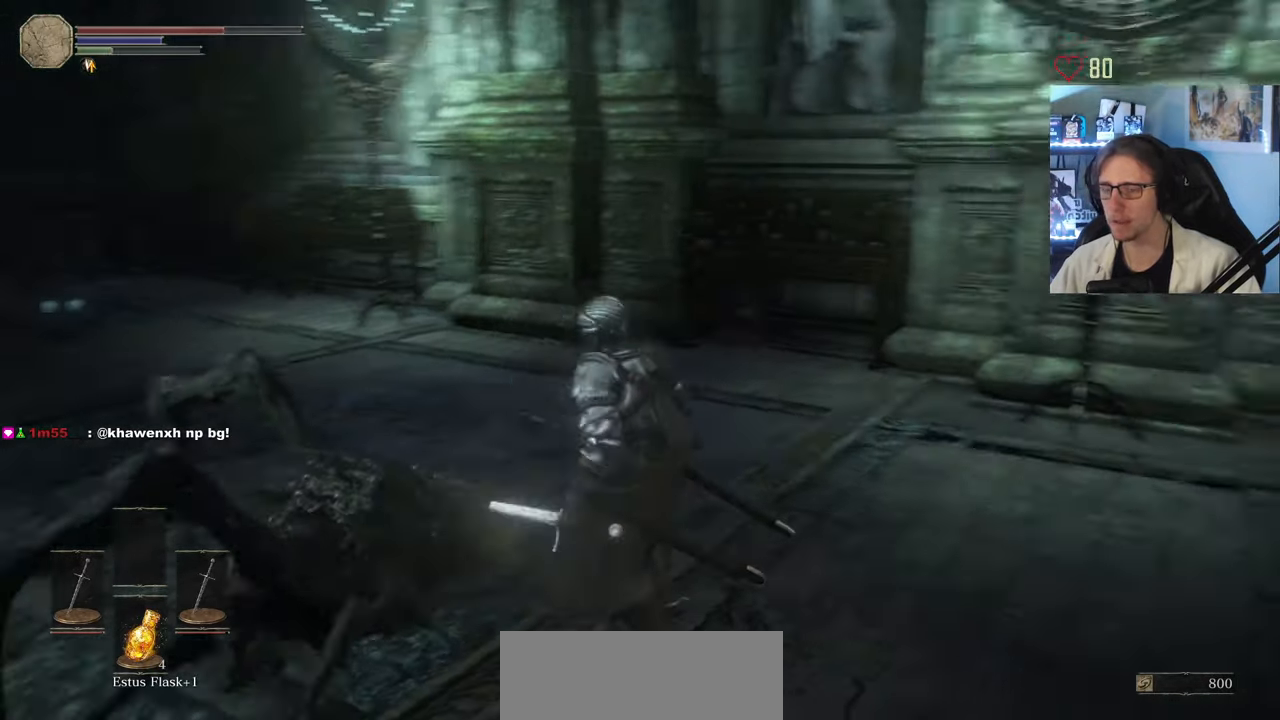
{"keys": ["d", "z"], "mouse": [], "events": [[34, "d", "up"], [450, "d", "down"]]}
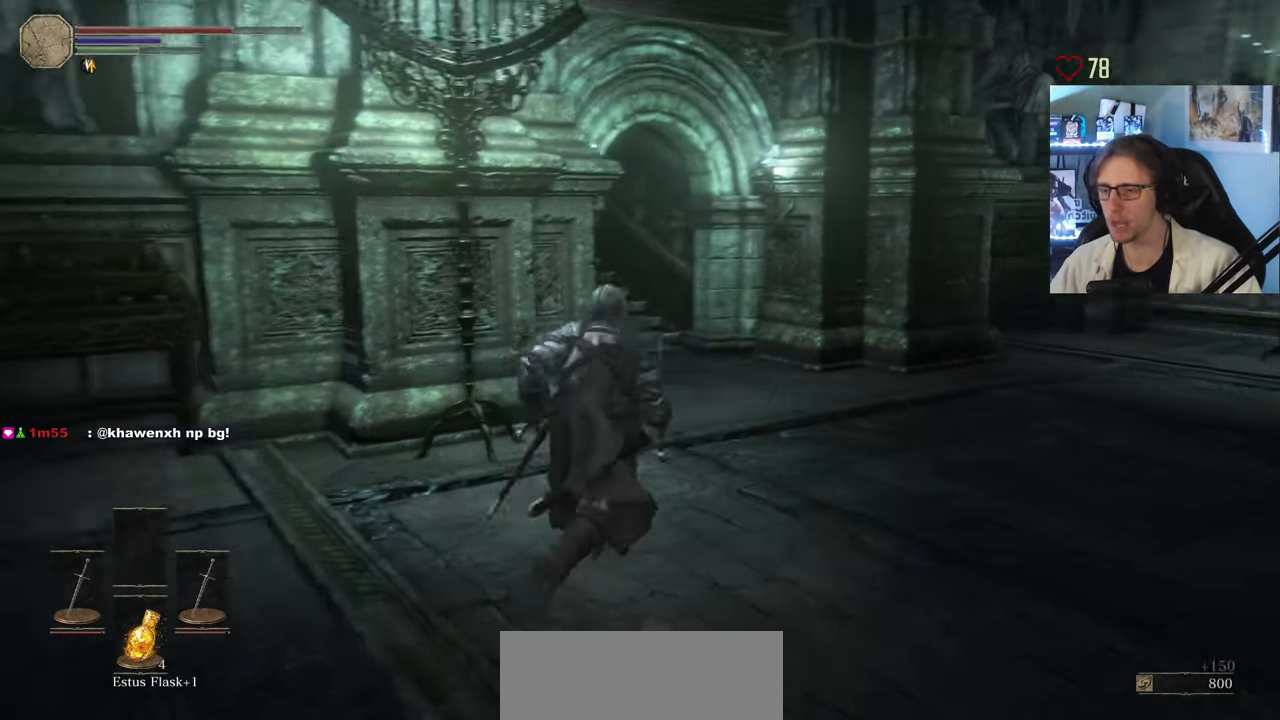
{"keys": ["z"], "mouse": [], "events": [[334, "d", "up"]]}
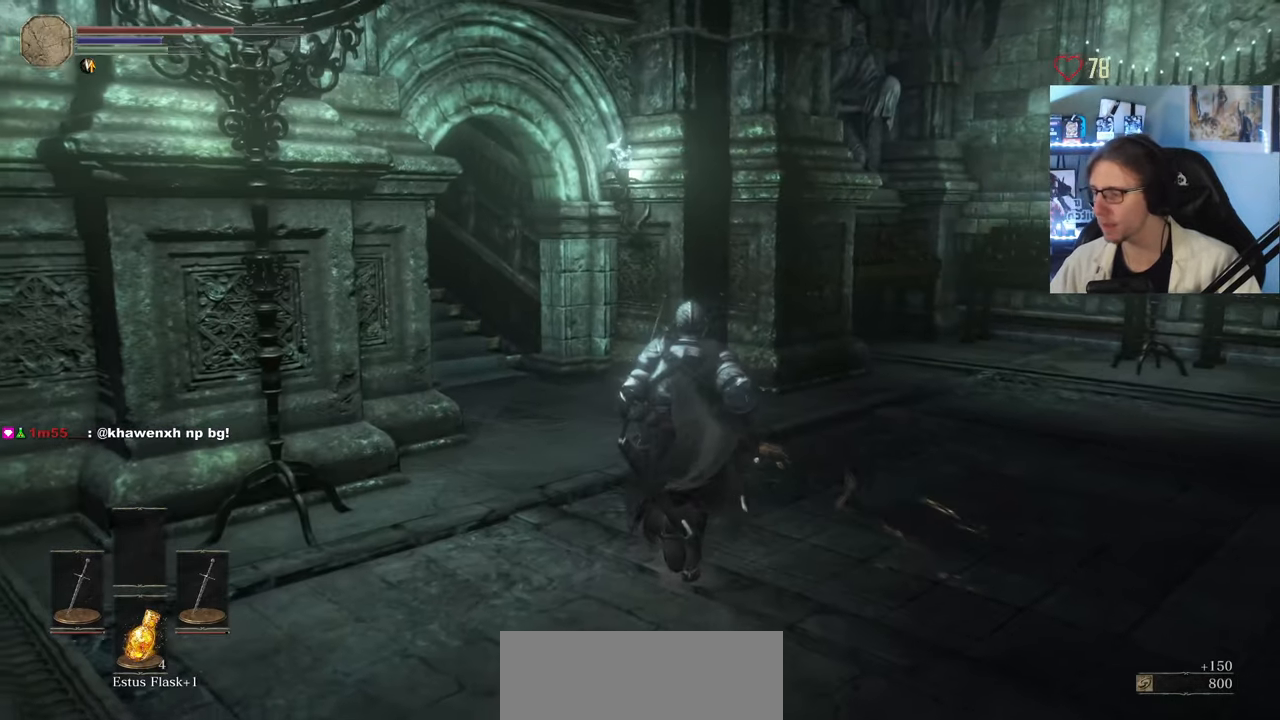
{"keys": ["z"], "mouse": [], "events": []}
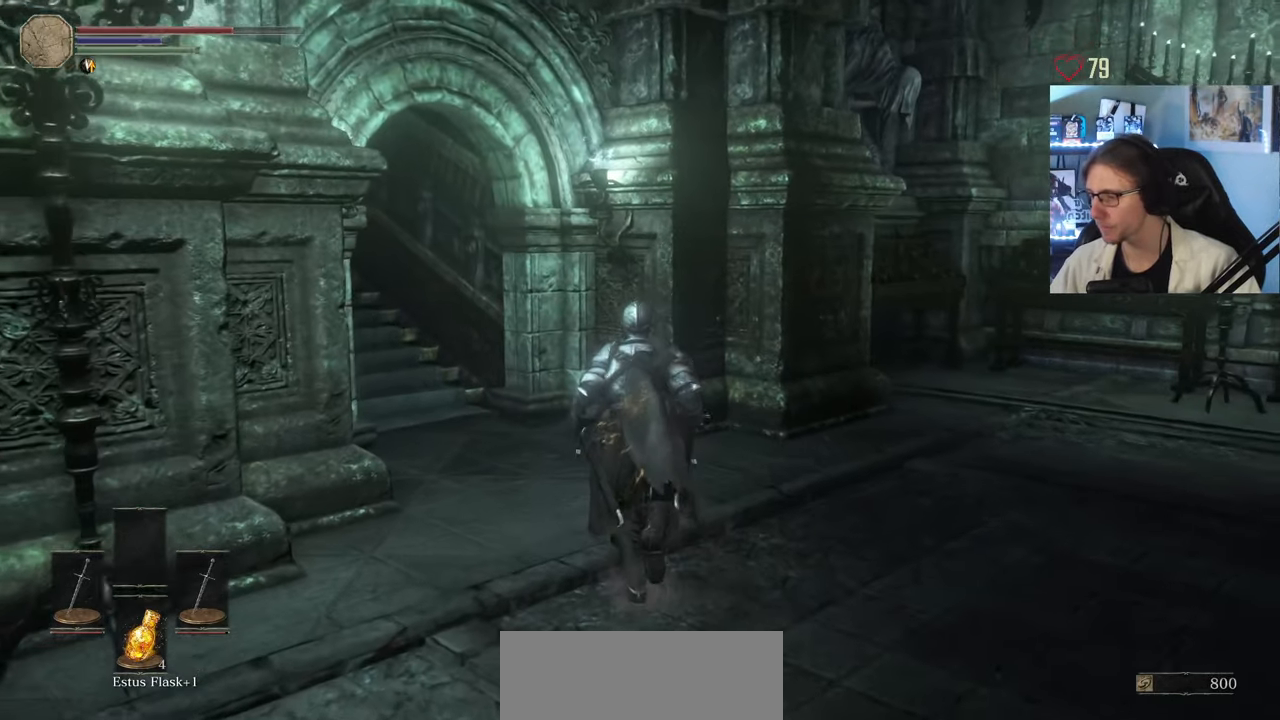
{"keys": ["z"], "mouse": [], "events": []}
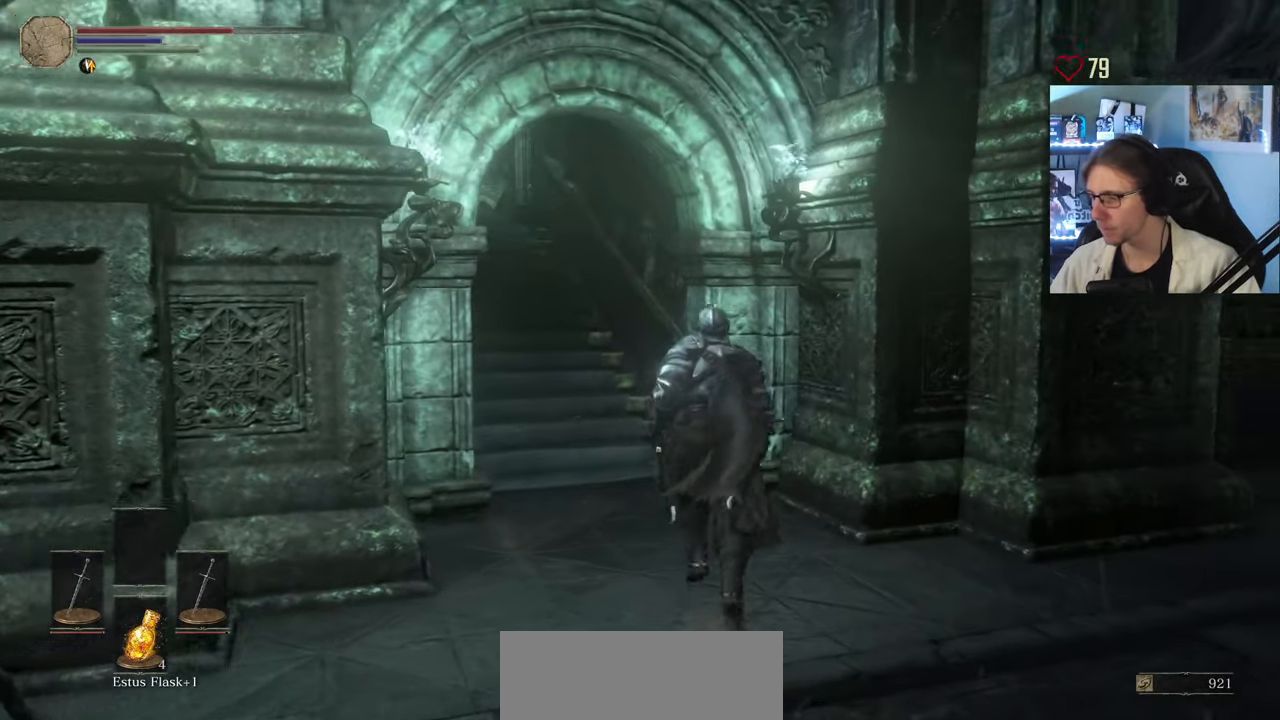
{"keys": ["z"], "mouse": [], "events": [[50, "z", "up"], [384, "z", "down"]]}
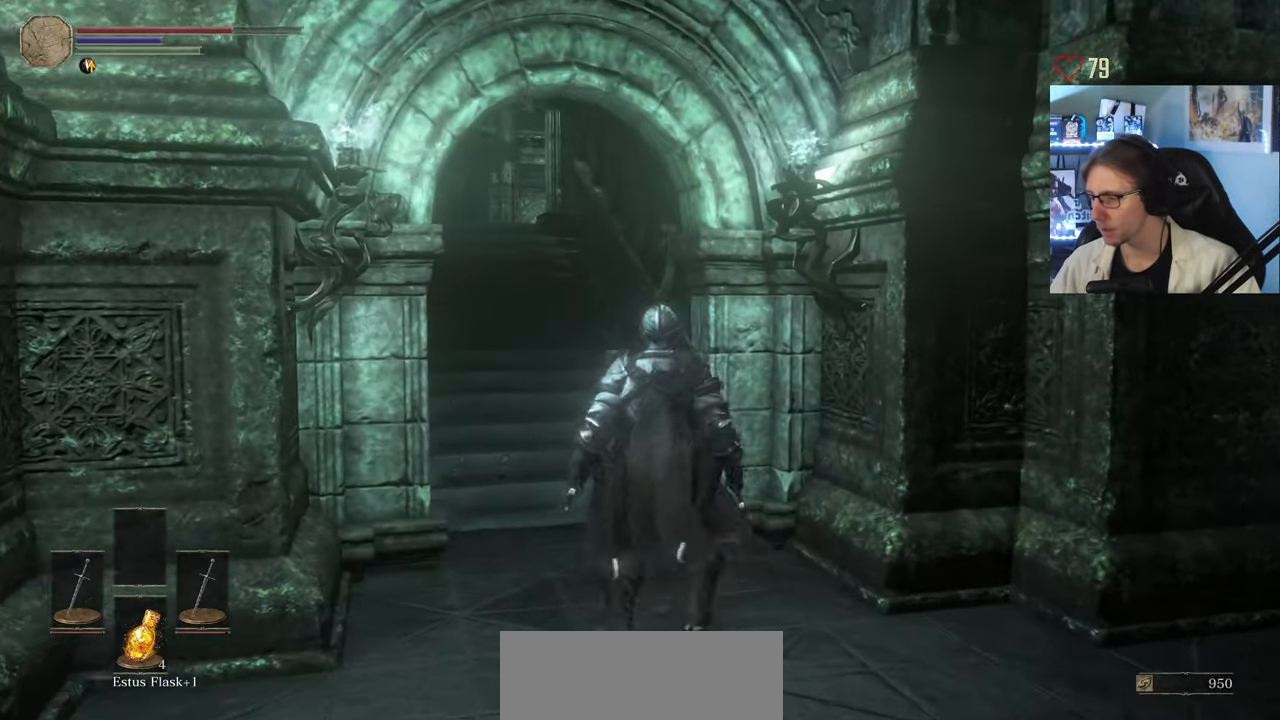
{"keys": ["z"], "mouse": [], "events": [[300, "q", "down"], [434, "q", "up"]]}
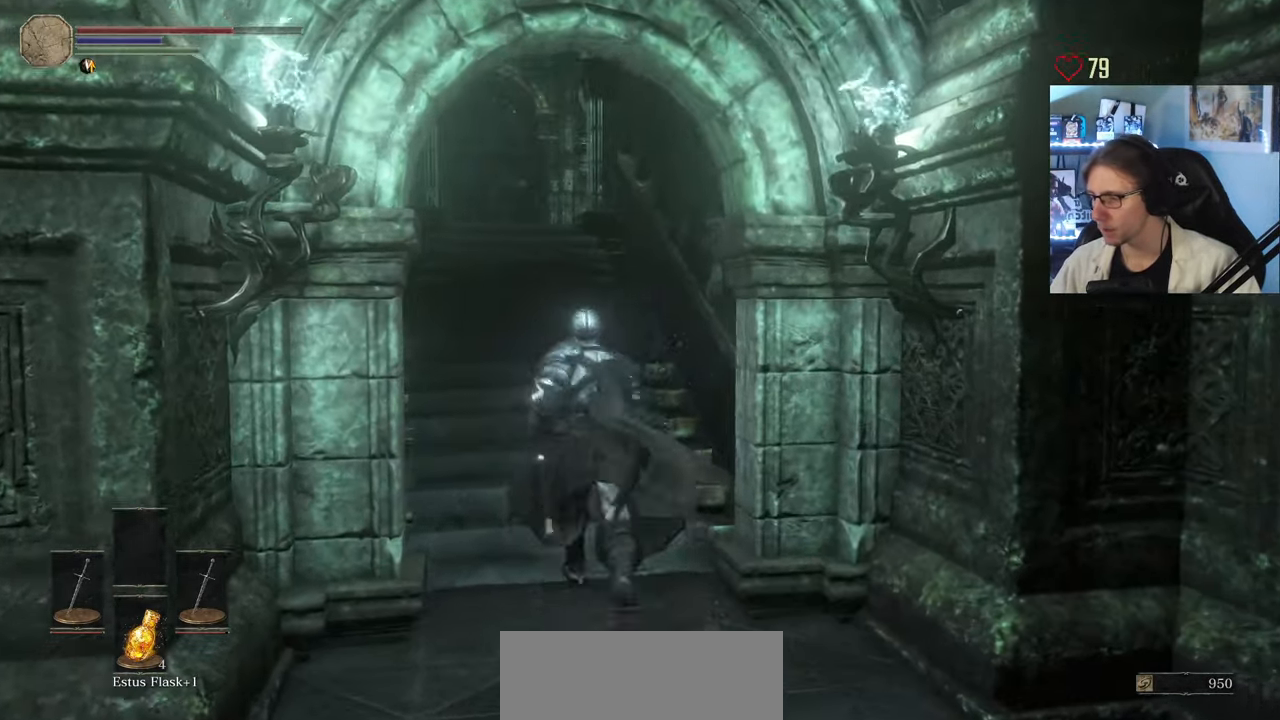
{"keys": [], "mouse": [], "events": [[366, "z", "up"]]}
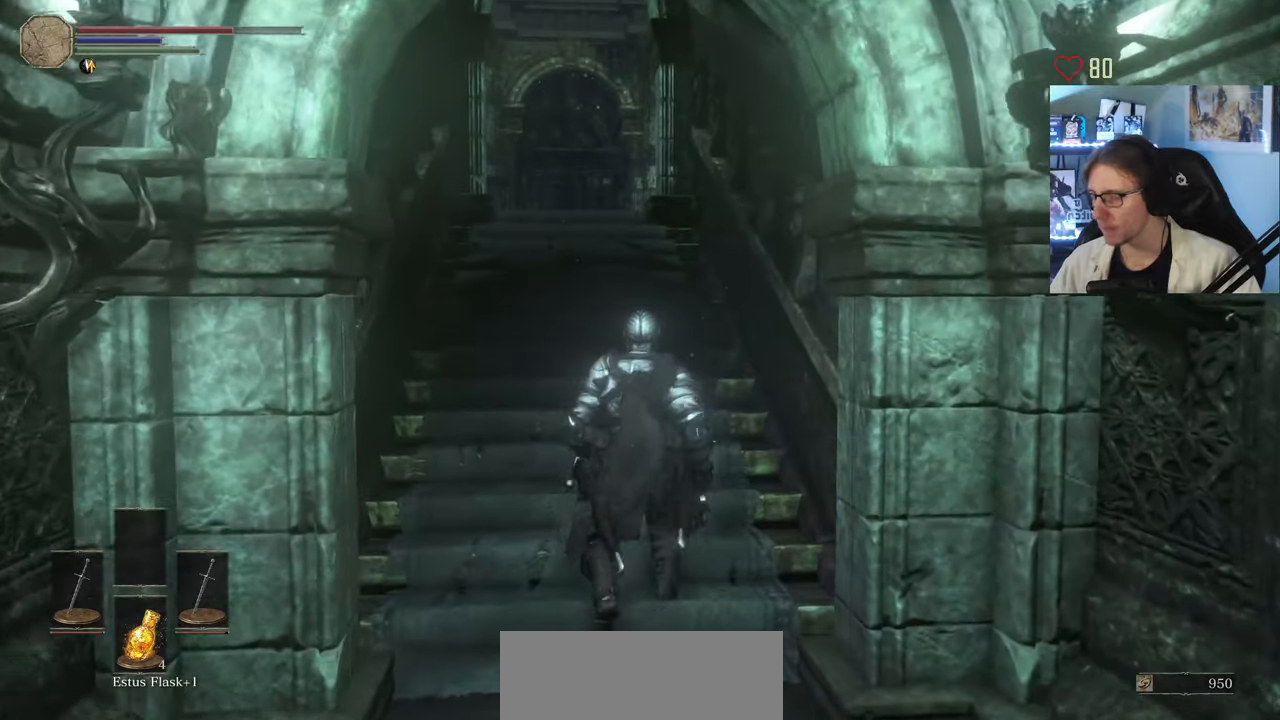
{"keys": [], "mouse": [], "events": []}
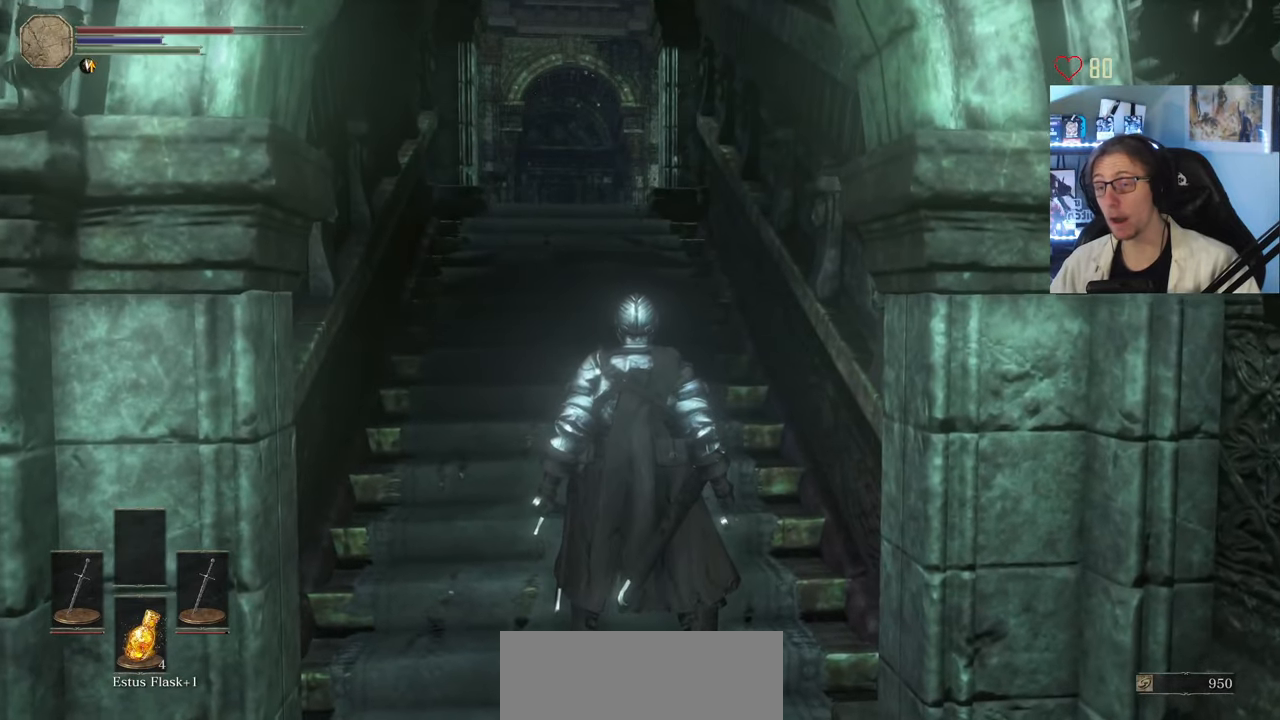
{"keys": [], "mouse": [], "events": [[66, "q", "down"], [66, "z", "down"], [200, "q", "up"], [250, "z", "up"]]}
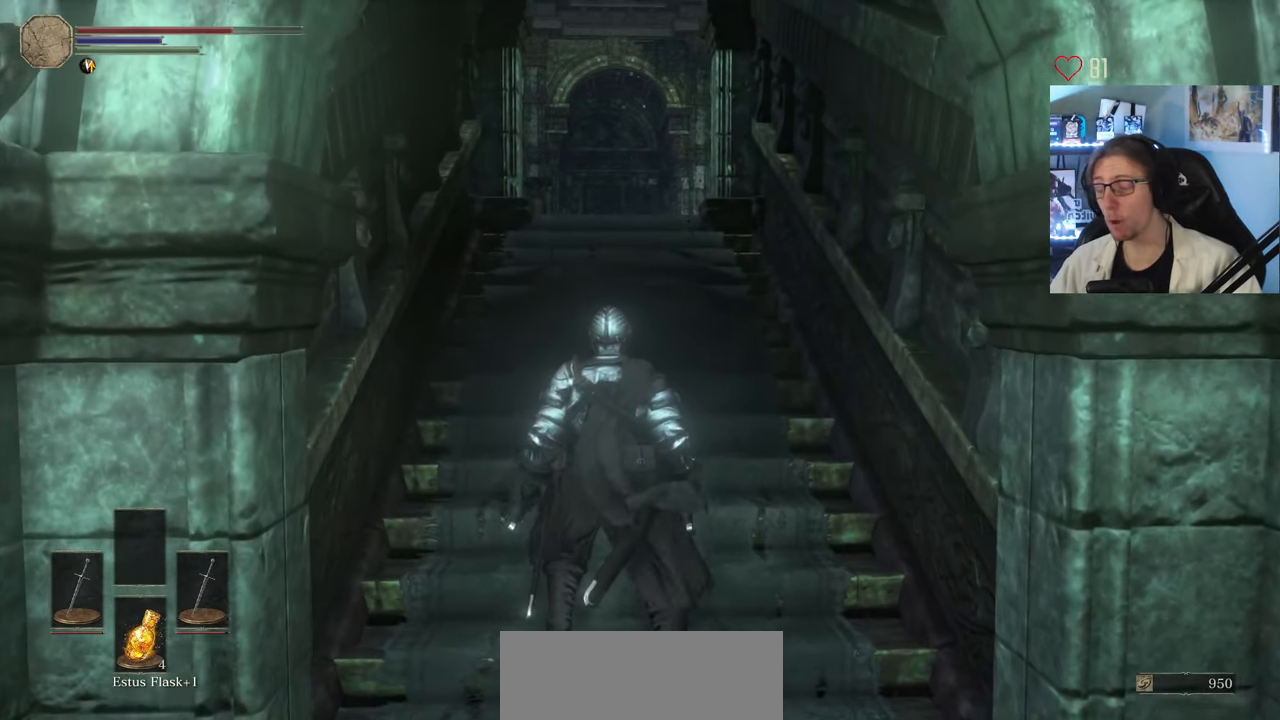
{"keys": [], "mouse": [], "events": []}
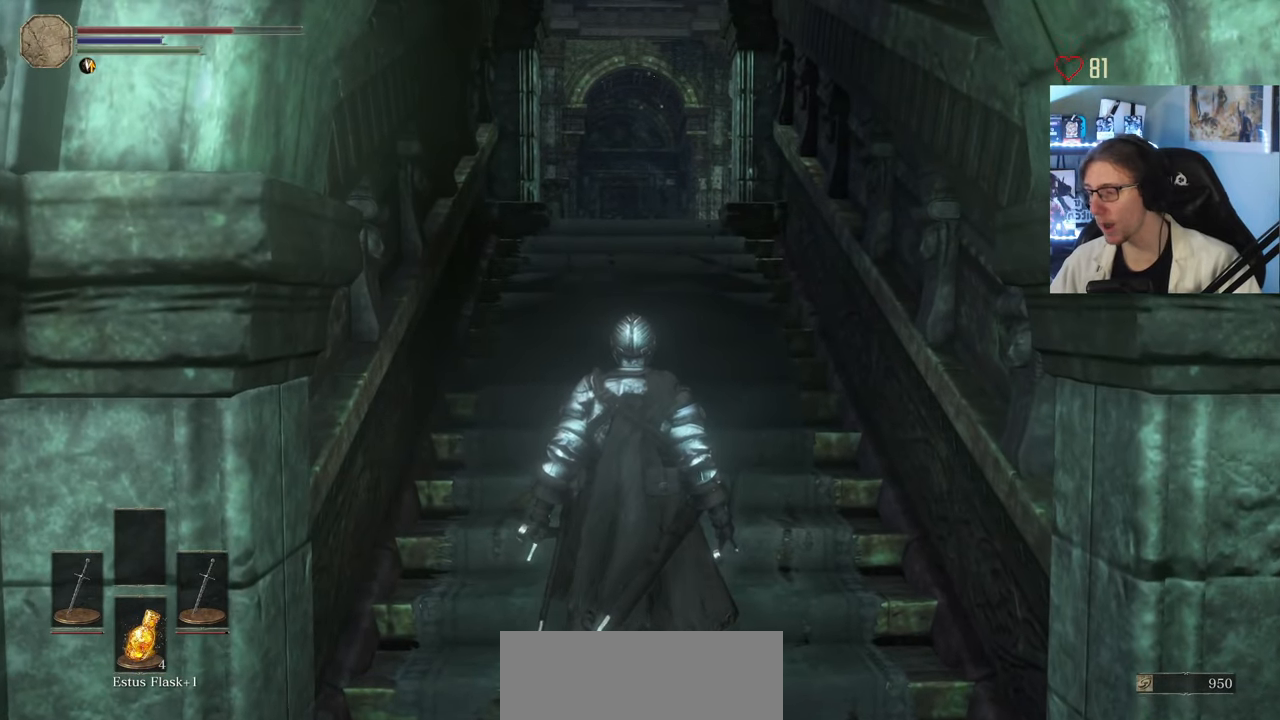
{"keys": [], "mouse": [], "events": []}
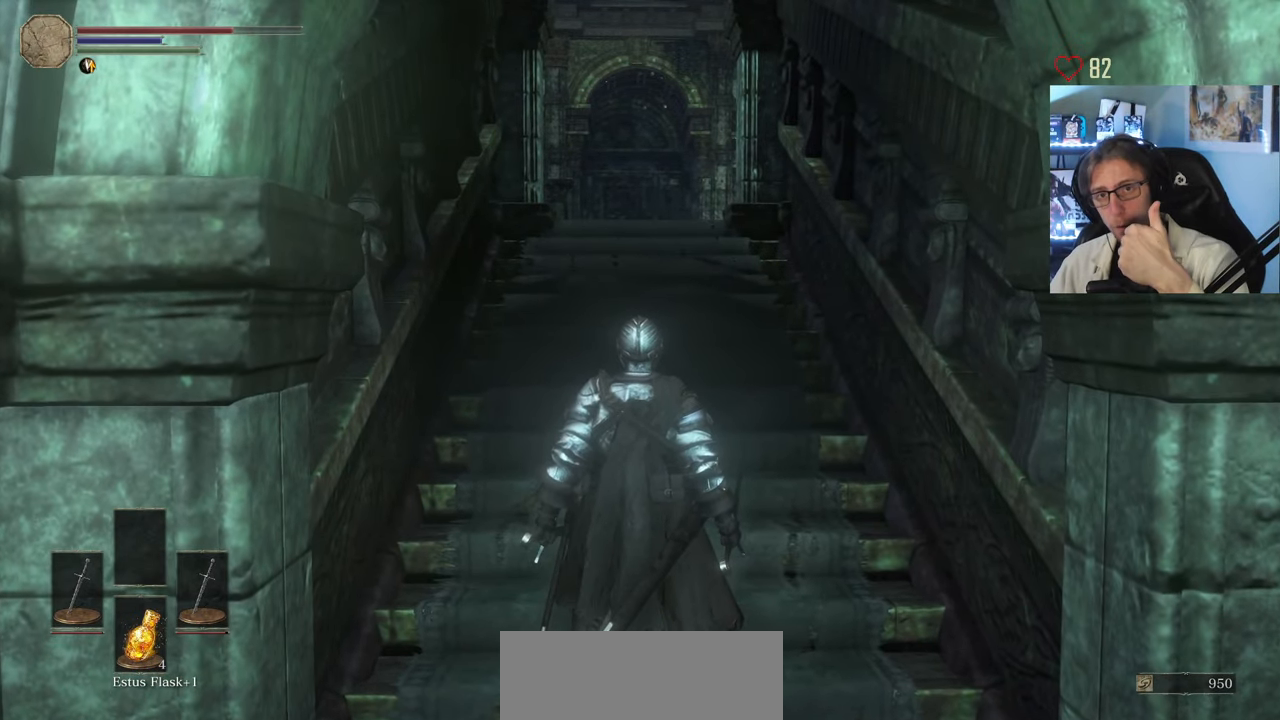
{"keys": [], "mouse": [], "events": []}
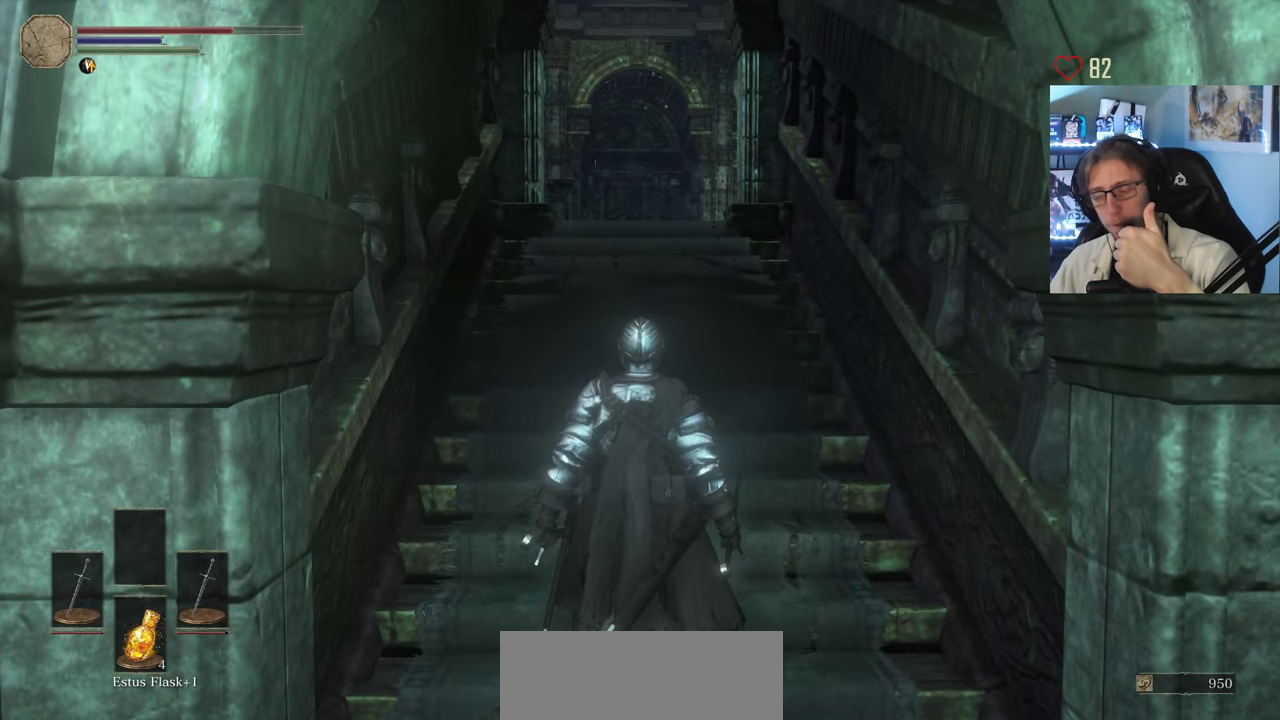
{"keys": [], "mouse": [], "events": []}
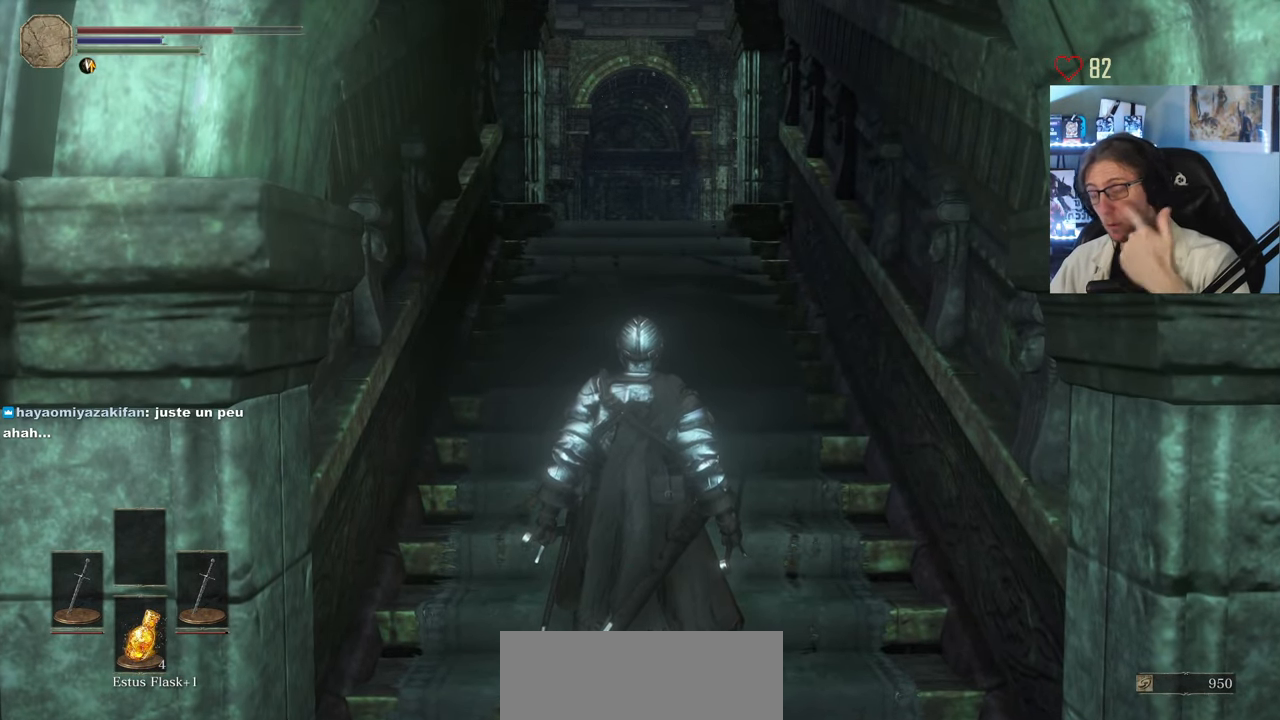
{"keys": [], "mouse": [], "events": []}
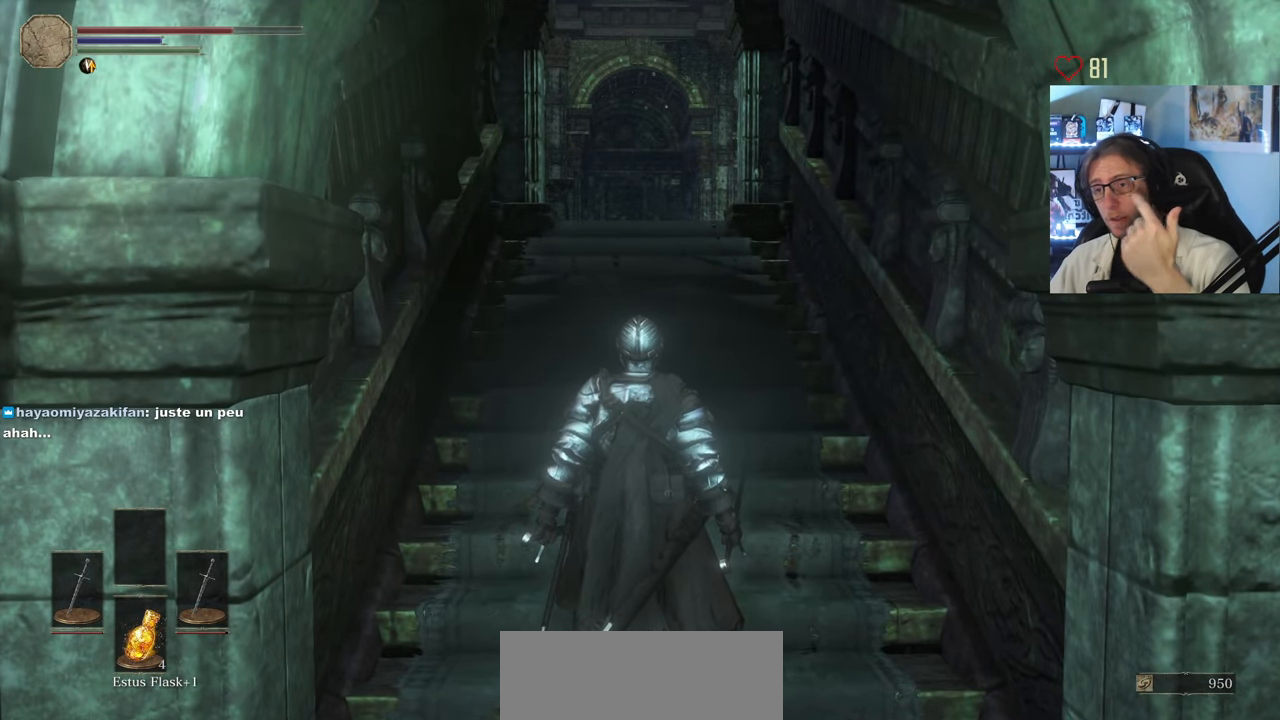
{"keys": [], "mouse": [], "events": []}
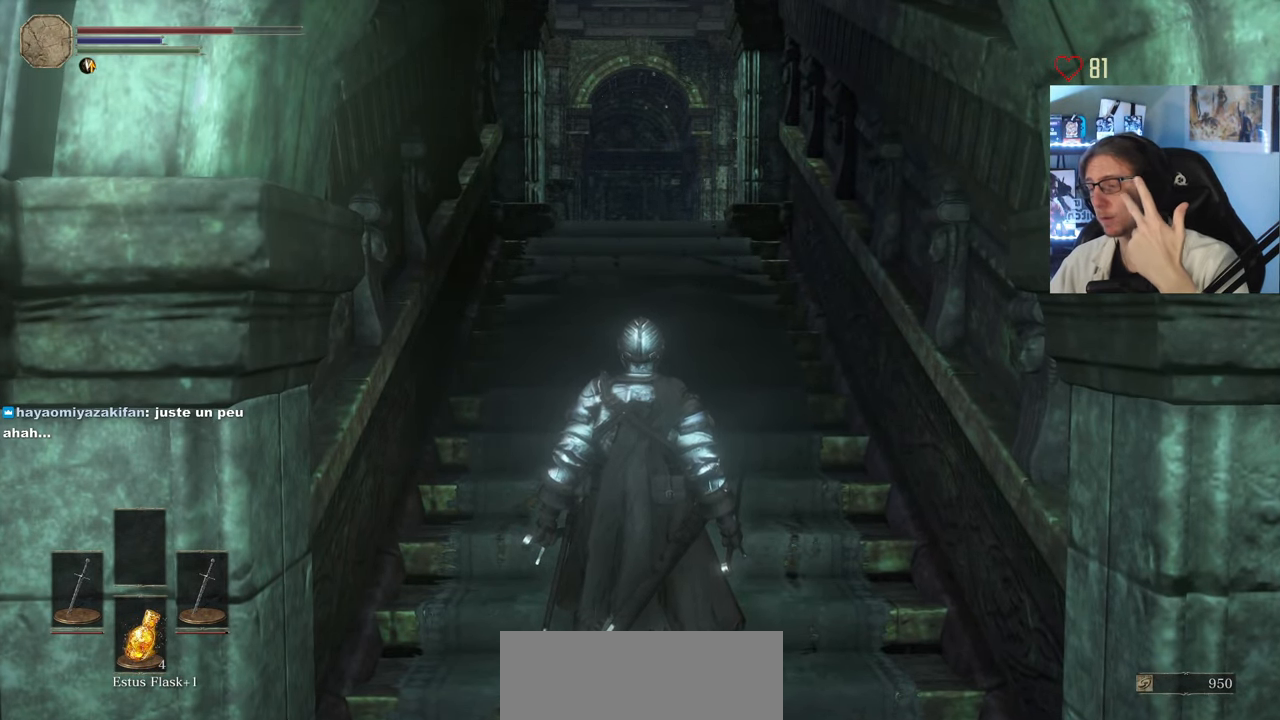
{"keys": [], "mouse": [], "events": []}
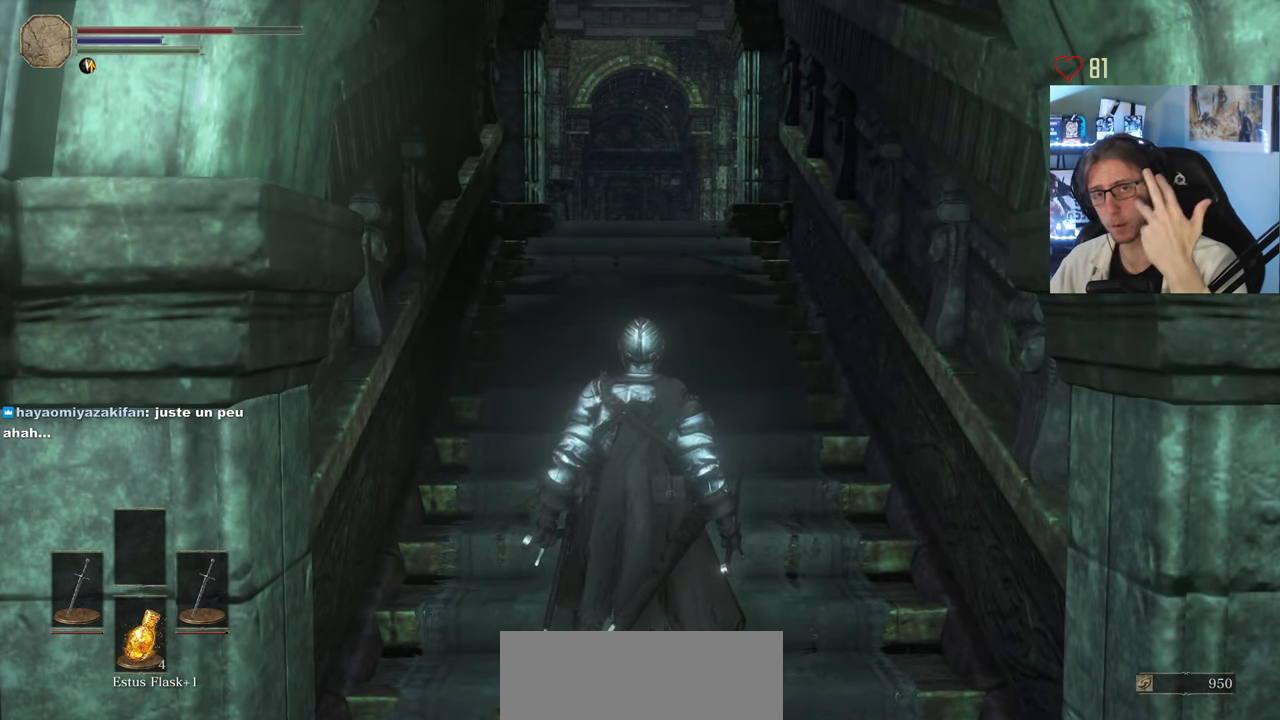
{"keys": [], "mouse": [], "events": []}
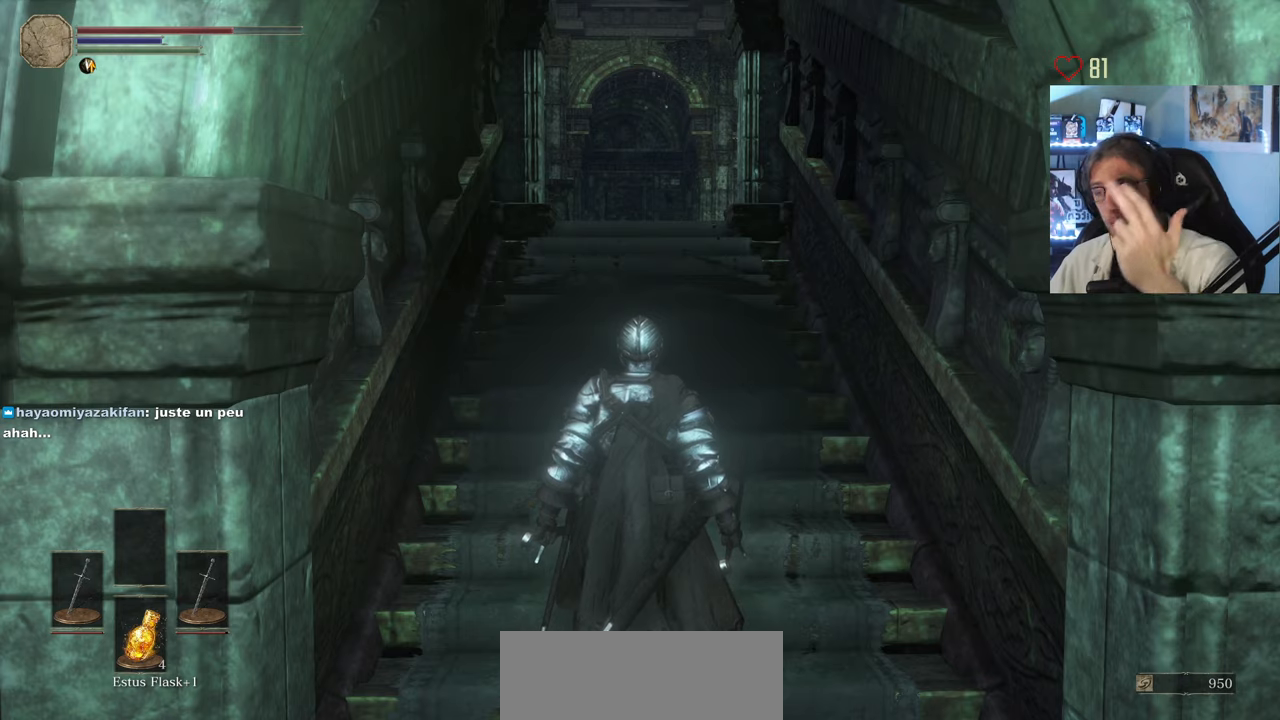
{"keys": [], "mouse": [], "events": []}
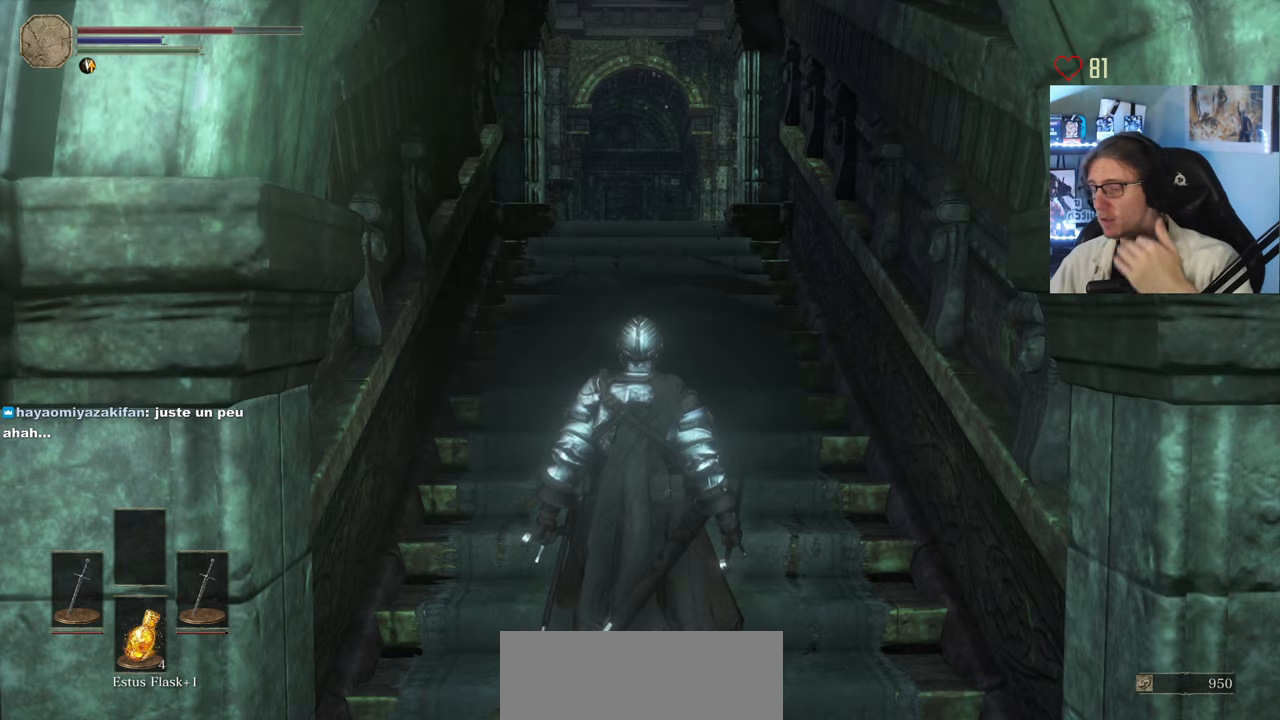
{"keys": ["z"], "mouse": [], "events": [[267, "z", "down"]]}
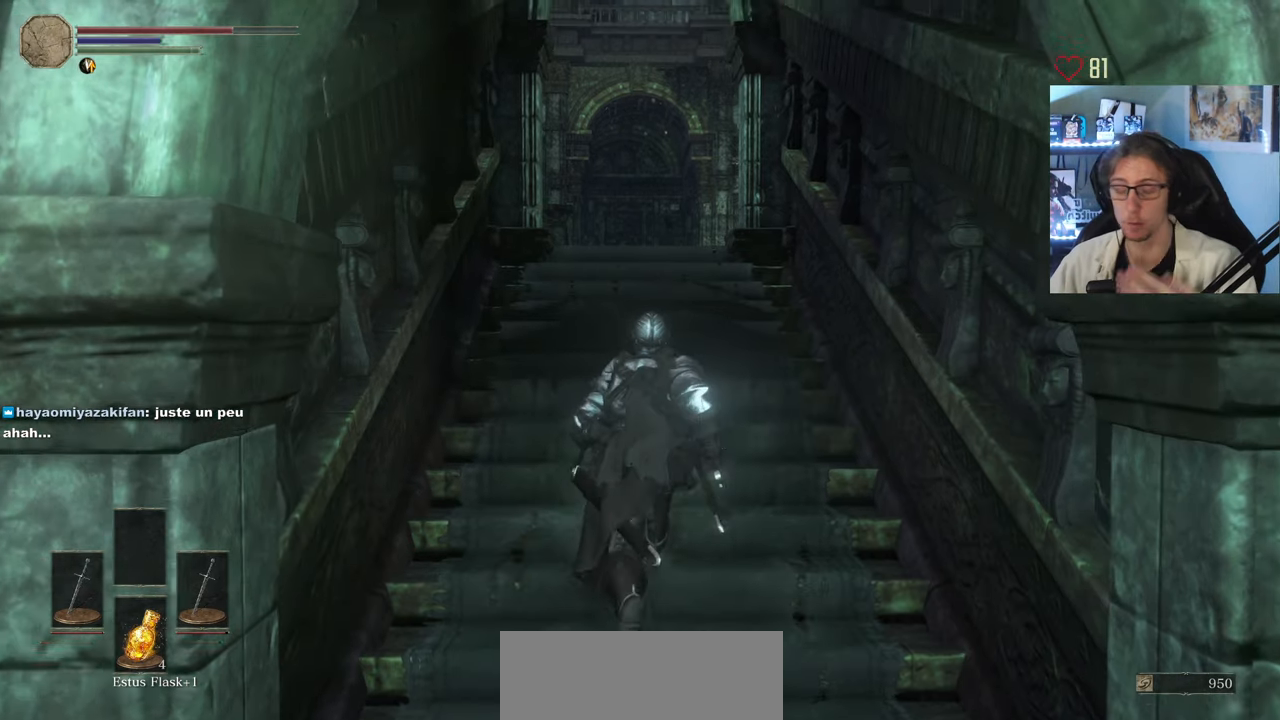
{"keys": ["q", "z"], "mouse": [], "events": [[467, "q", "down"]]}